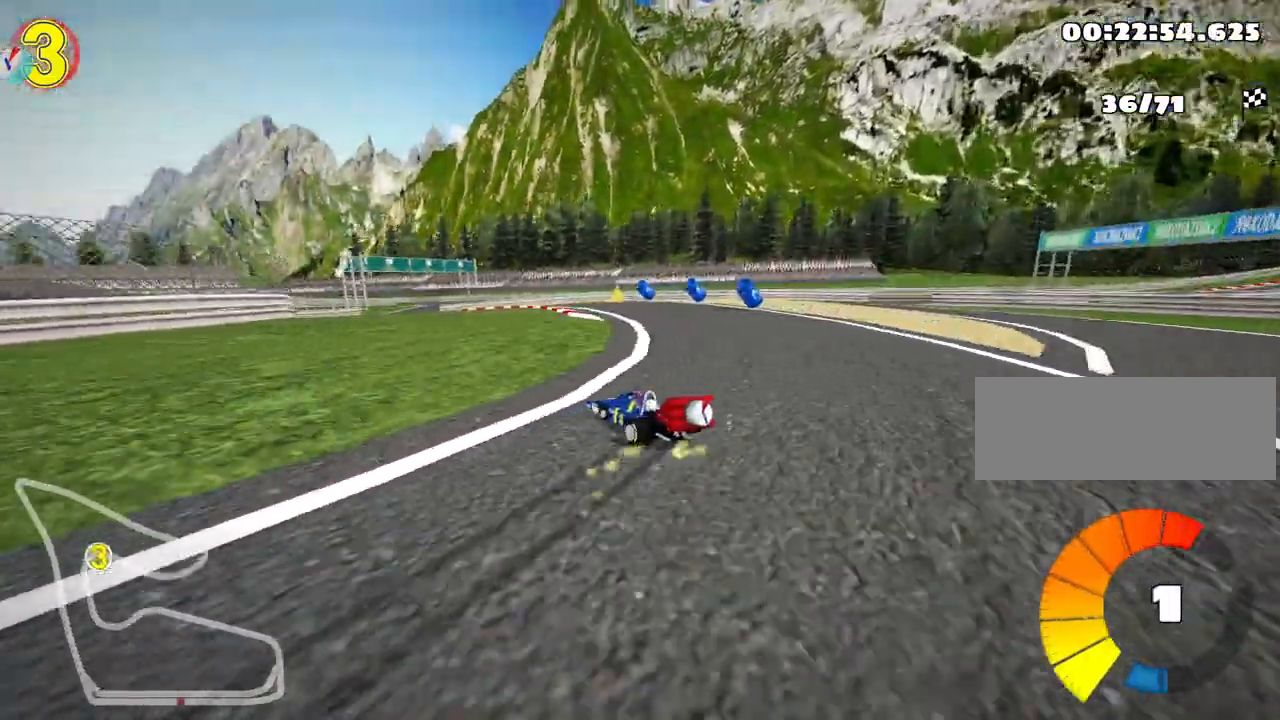
Gameplay with keyboard; each line is a JSON object with the keys held at the frame after it. "events" lists presses ("down") and releases ("up") of "down", "fire", "left", "look", "nitro", "right", "skid" and "up" between this image and that frame as [ms after this image, input, new state], when the widget could be followed in between. No other keys are recorded. Mouse input is not recorded. Key names are as the overlay labels them; some are game actions (e.g. jump) rather than physical keys.
{"keys": ["left", "up"], "events": [[317, "skid", "up"], [333, "nitro", "down"], [500, "nitro", "up"]]}
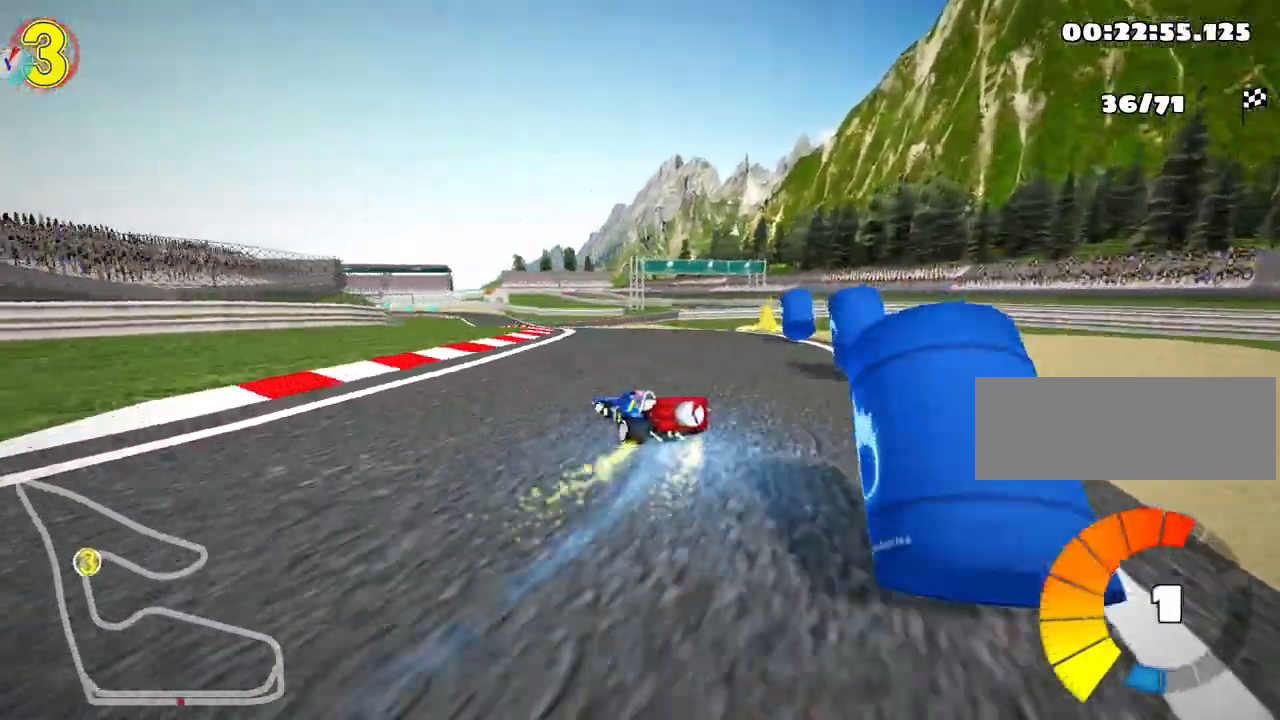
{"keys": ["right", "up"], "events": [[33, "left", "up"], [317, "right", "down"]]}
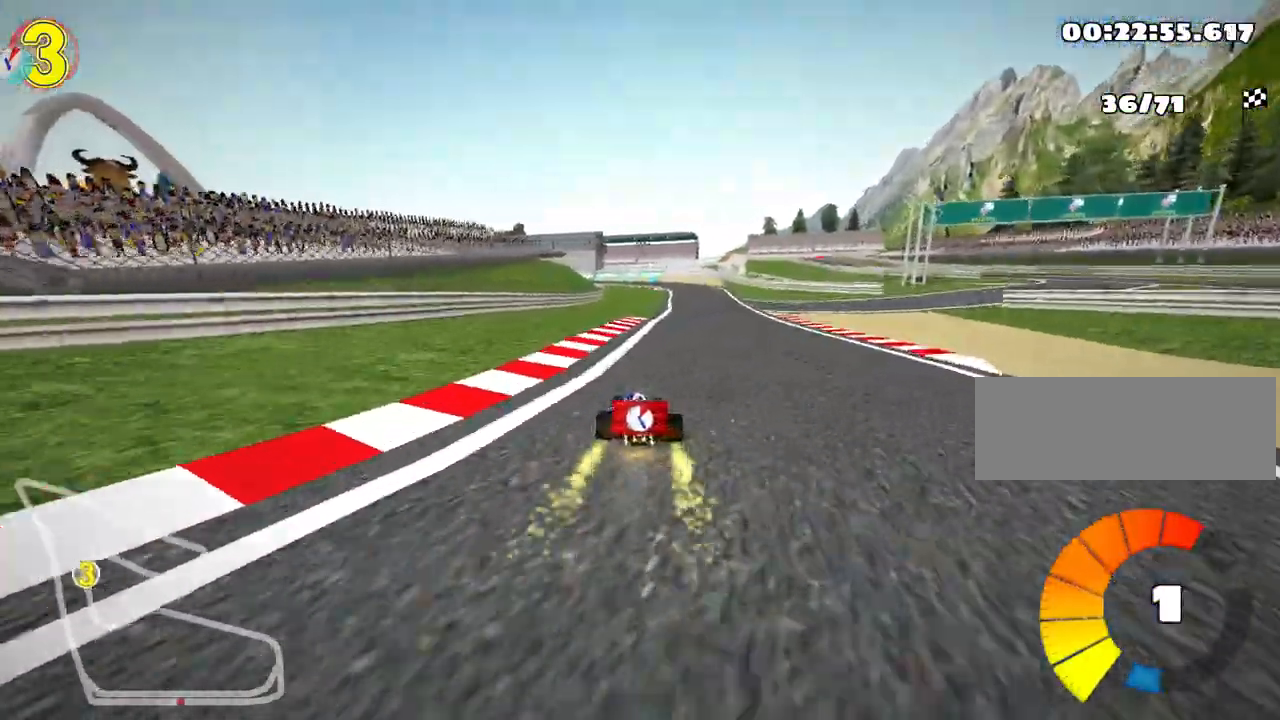
{"keys": ["right", "skid", "up"], "events": [[217, "right", "up"], [250, "left", "down"], [250, "skid", "down"], [367, "right", "down"], [433, "left", "up"]]}
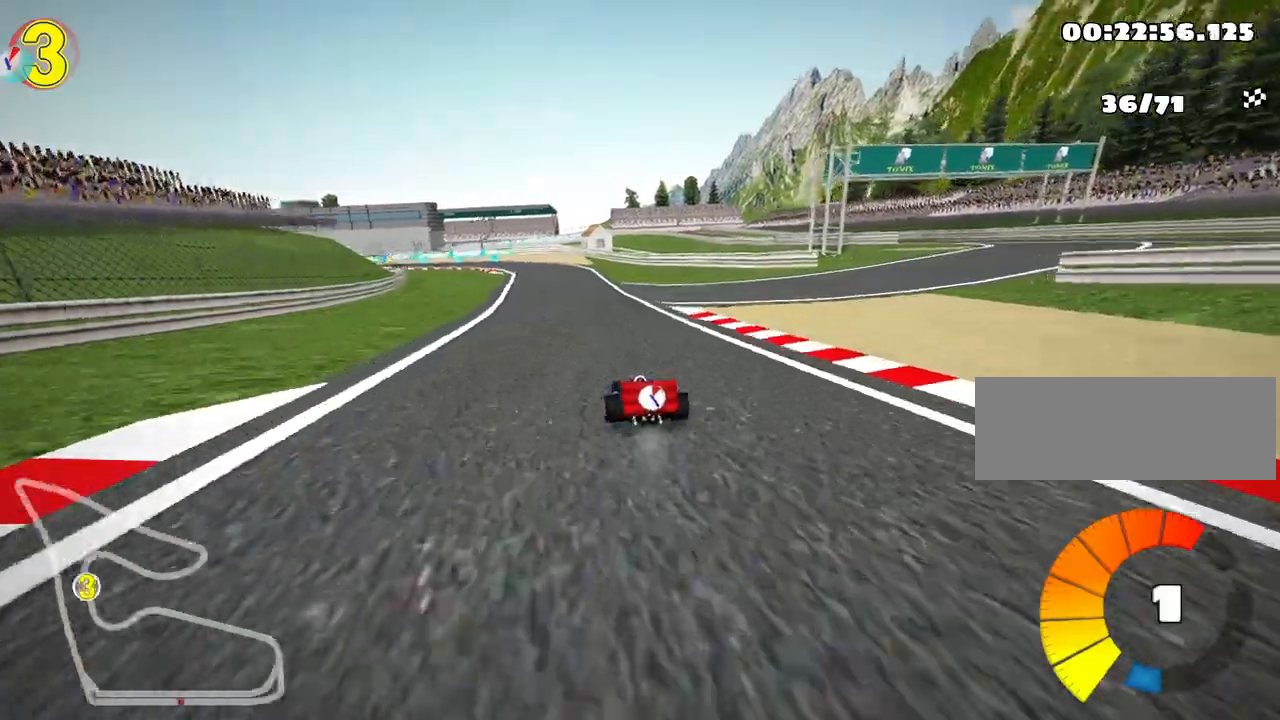
{"keys": ["right", "skid", "up"], "events": []}
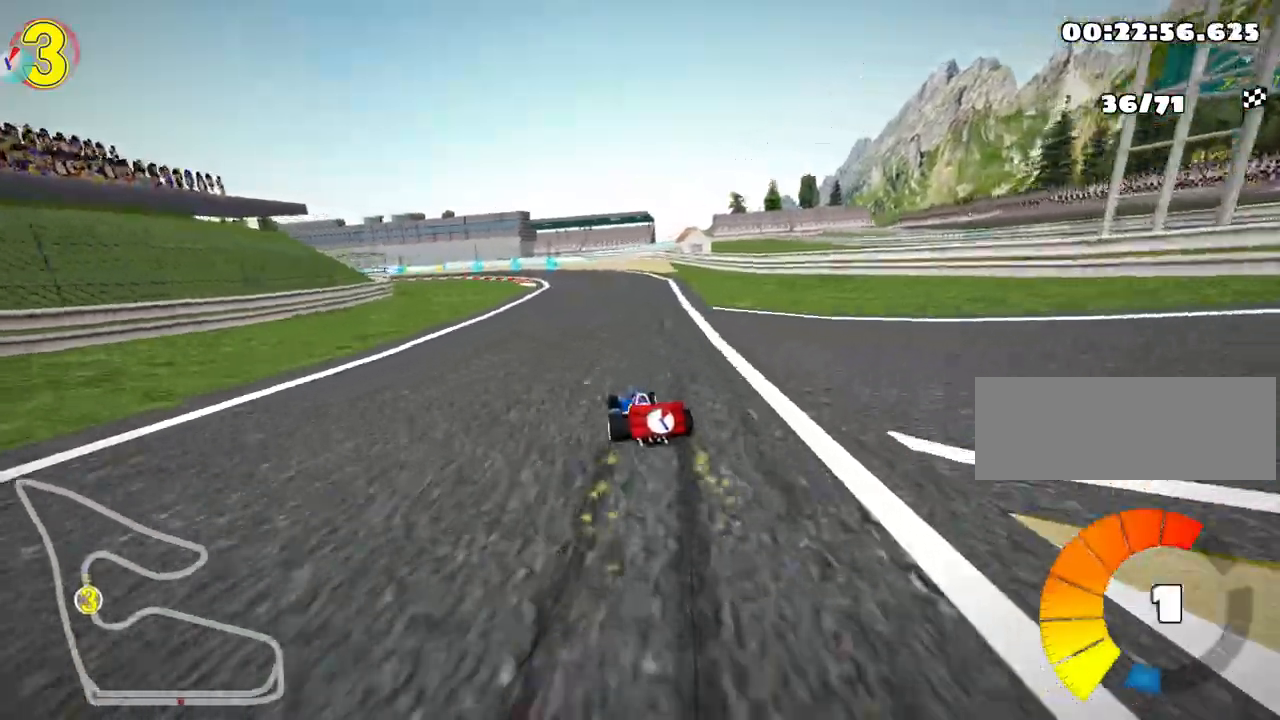
{"keys": ["left", "skid", "up"], "events": [[300, "left", "down"], [350, "right", "up"]]}
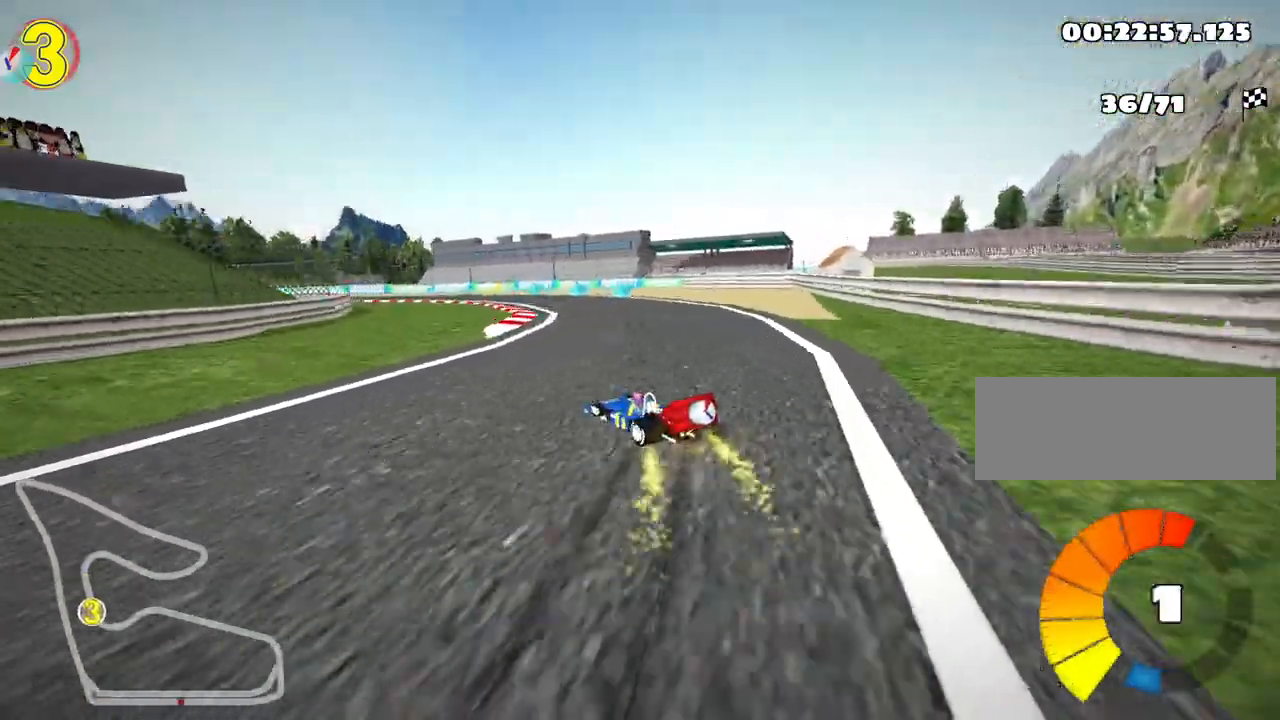
{"keys": ["left", "skid", "up"], "events": [[67, "nitro", "down"], [250, "nitro", "up"]]}
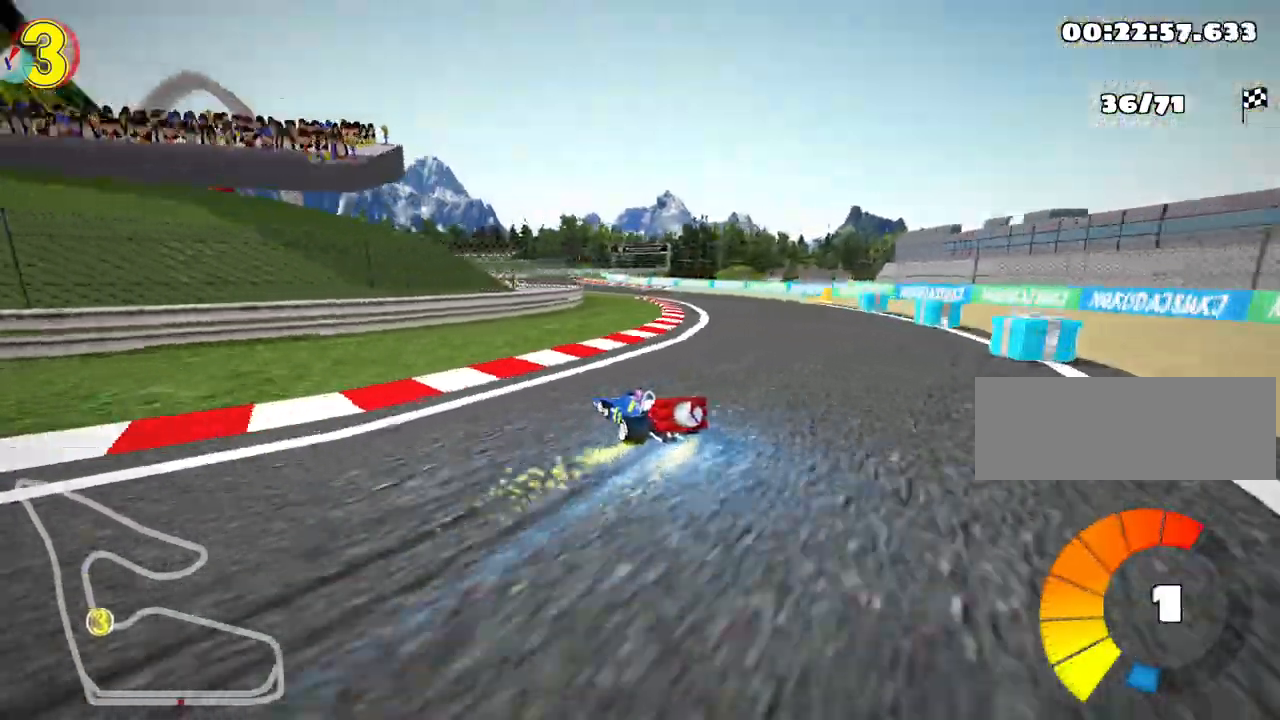
{"keys": ["left", "skid", "up"], "events": [[167, "left", "up"], [433, "left", "down"]]}
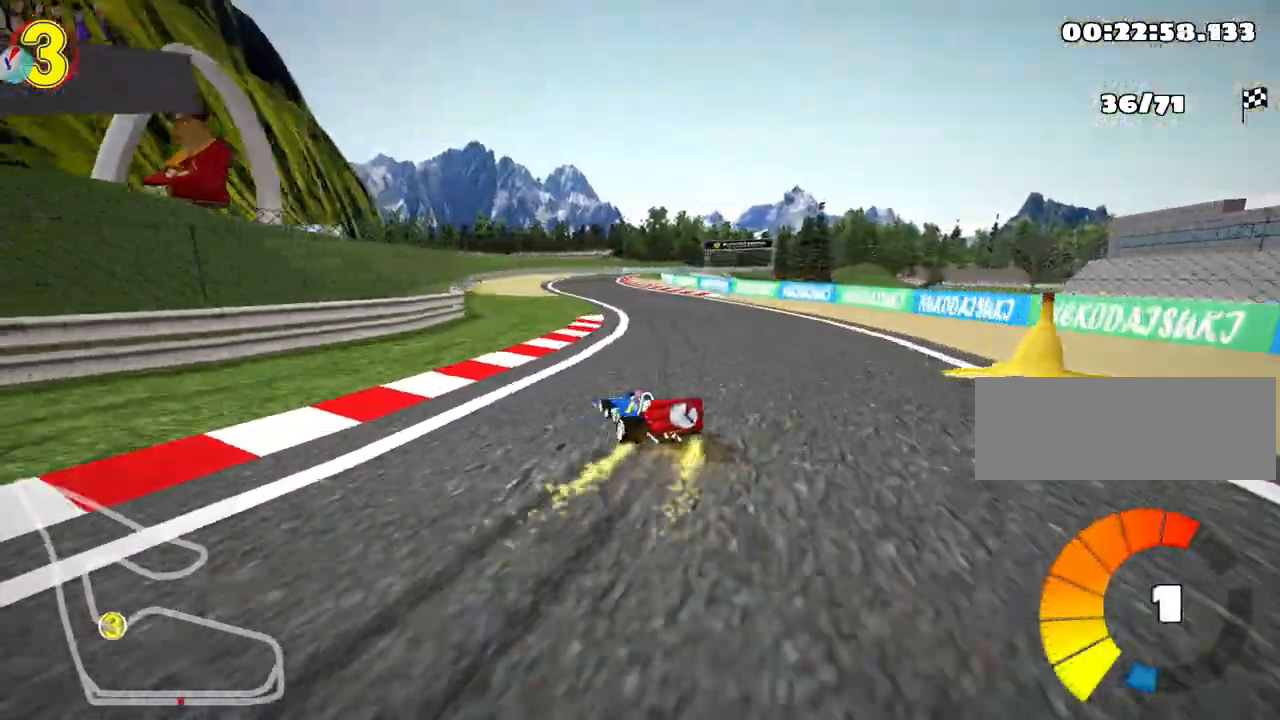
{"keys": ["right", "skid", "up"], "events": [[267, "left", "up"], [283, "right", "down"]]}
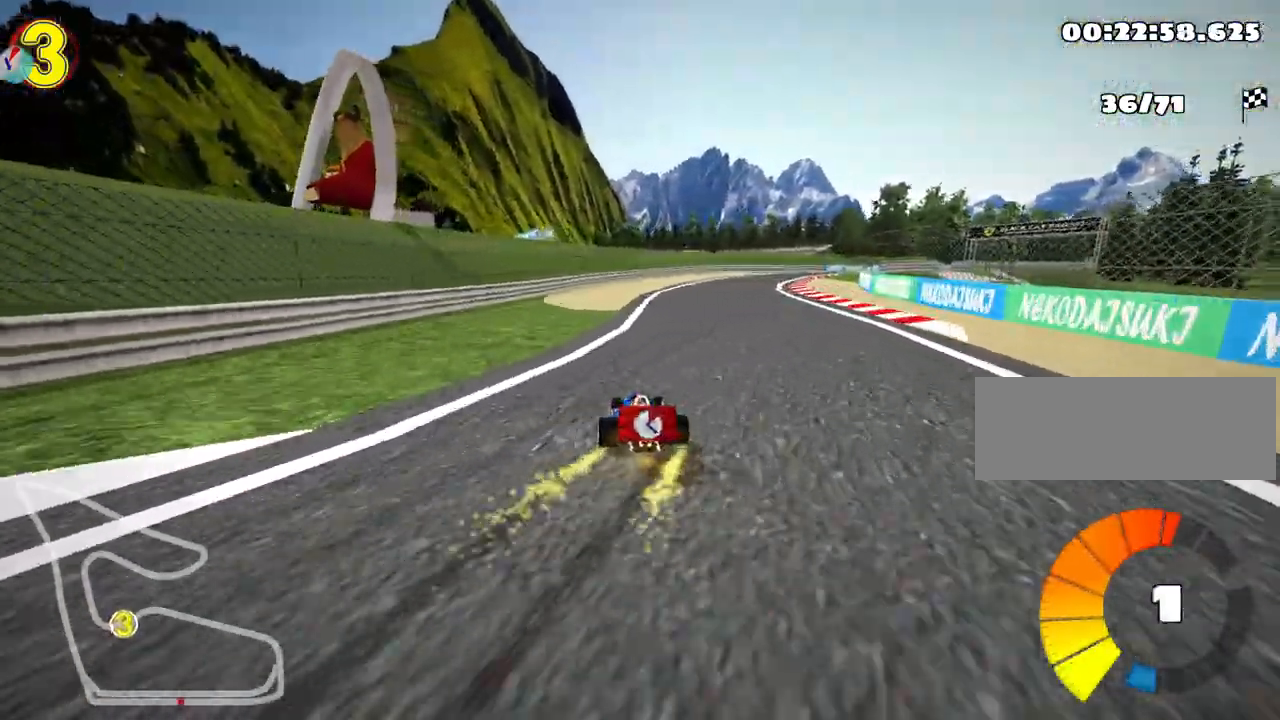
{"keys": ["nitro", "right", "up"], "events": [[333, "skid", "up"], [350, "nitro", "down"]]}
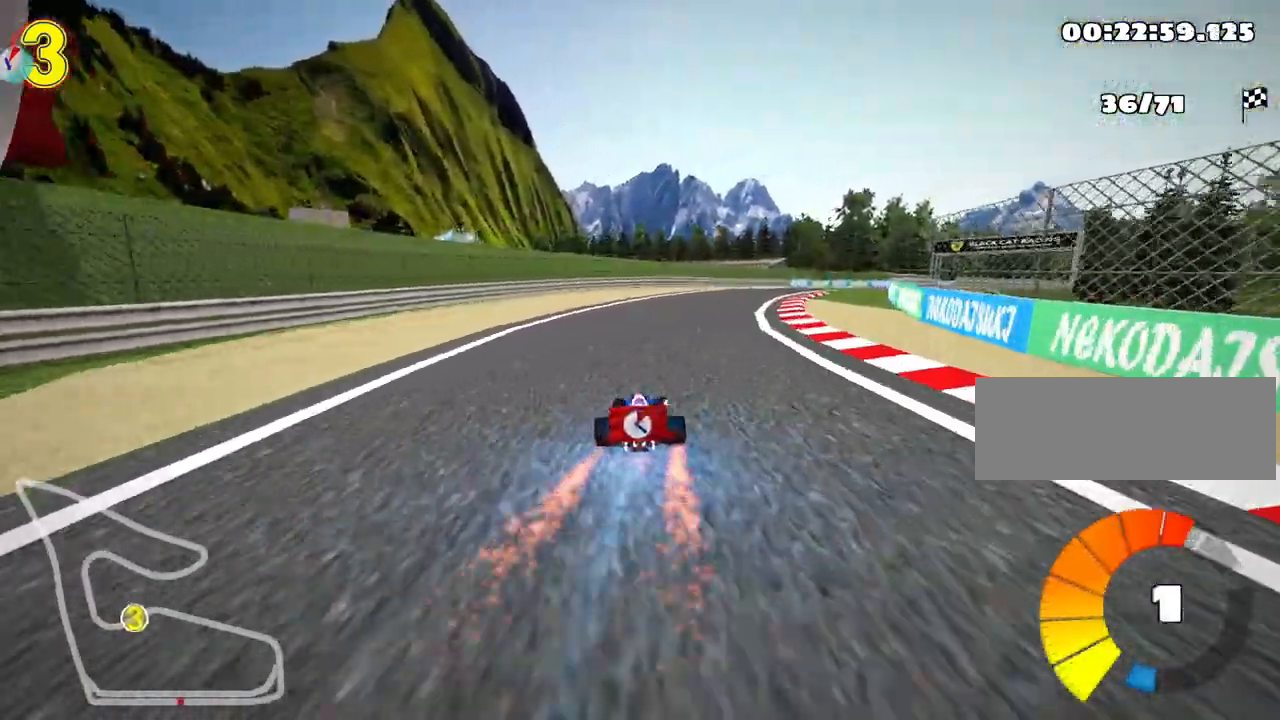
{"keys": ["up"], "events": [[17, "nitro", "up"], [67, "right", "up"]]}
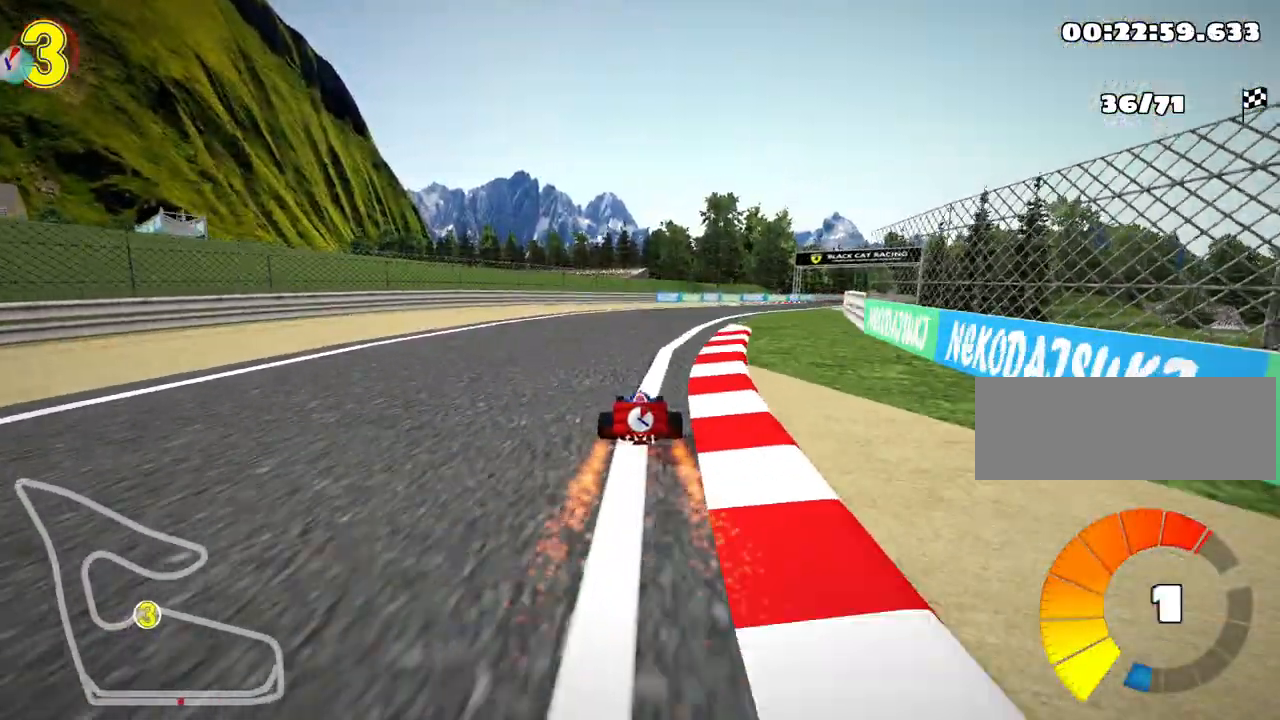
{"keys": ["right", "skid", "up"], "events": [[17, "skid", "down"], [50, "right", "down"], [183, "left", "down"], [217, "right", "up"], [467, "left", "up"], [483, "right", "down"]]}
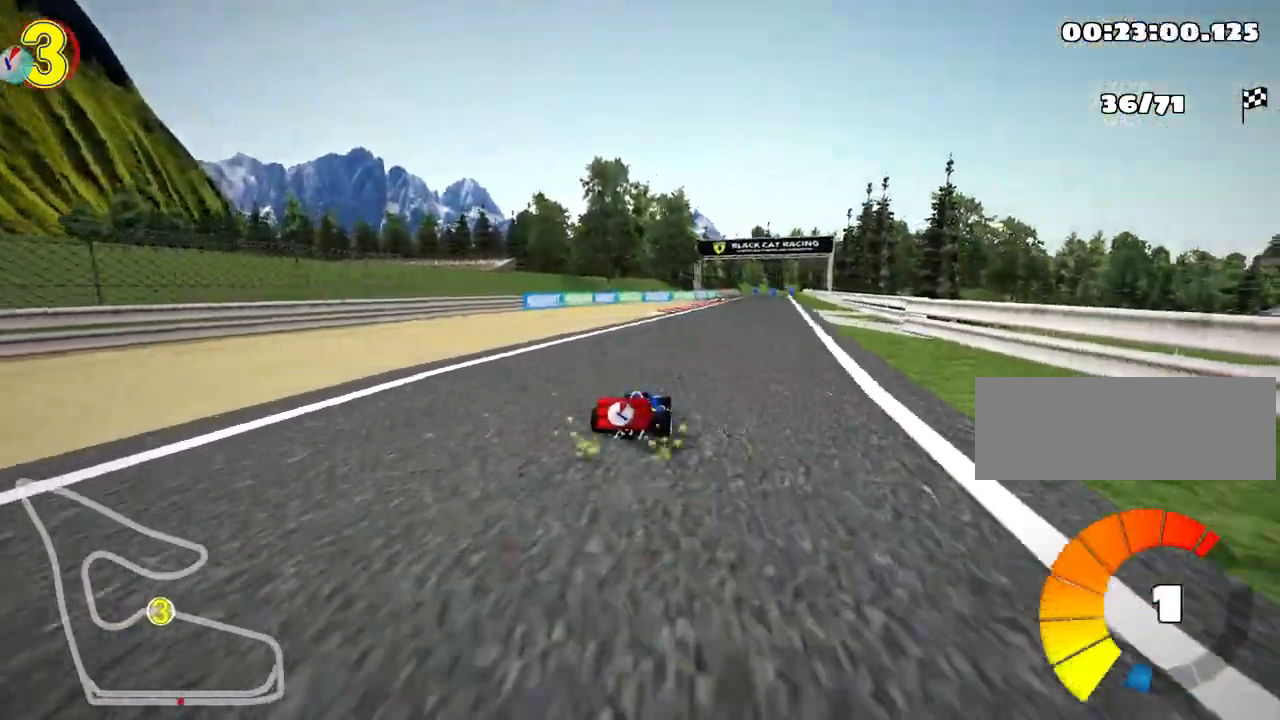
{"keys": ["left", "skid", "up"], "events": [[117, "right", "up"], [133, "left", "down"]]}
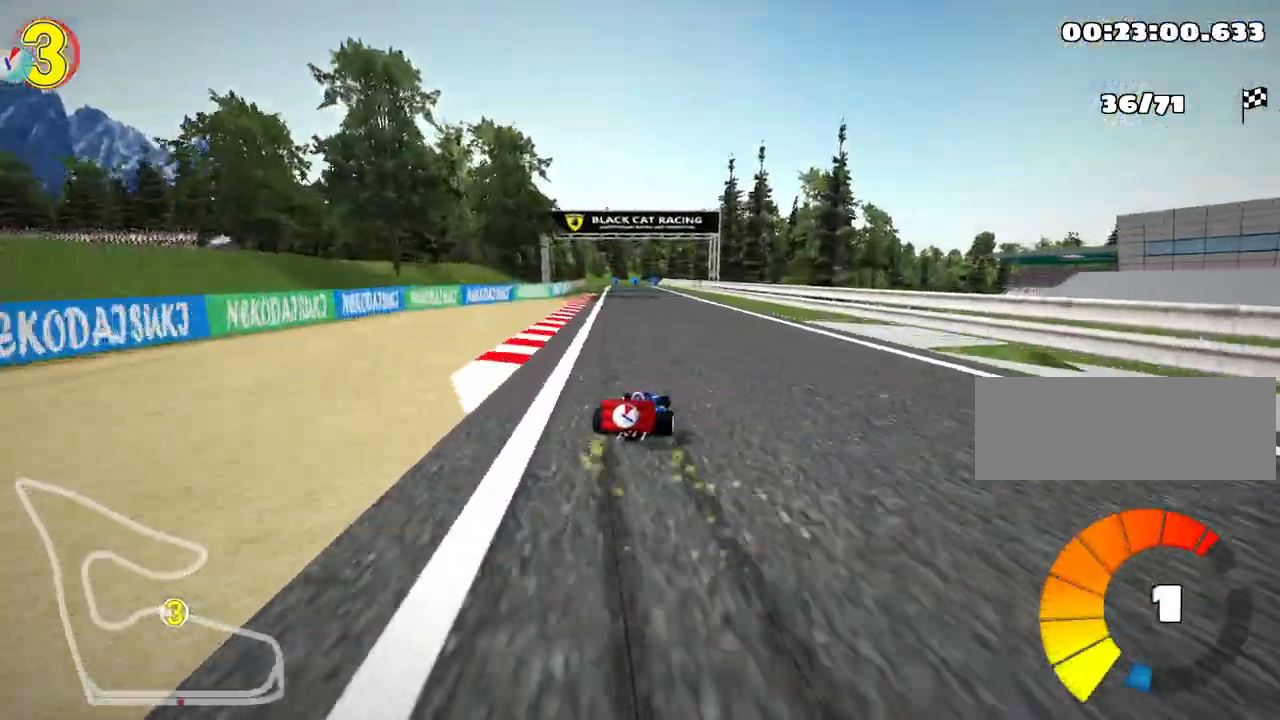
{"keys": ["left", "nitro", "up"], "events": [[450, "nitro", "down"], [467, "skid", "up"]]}
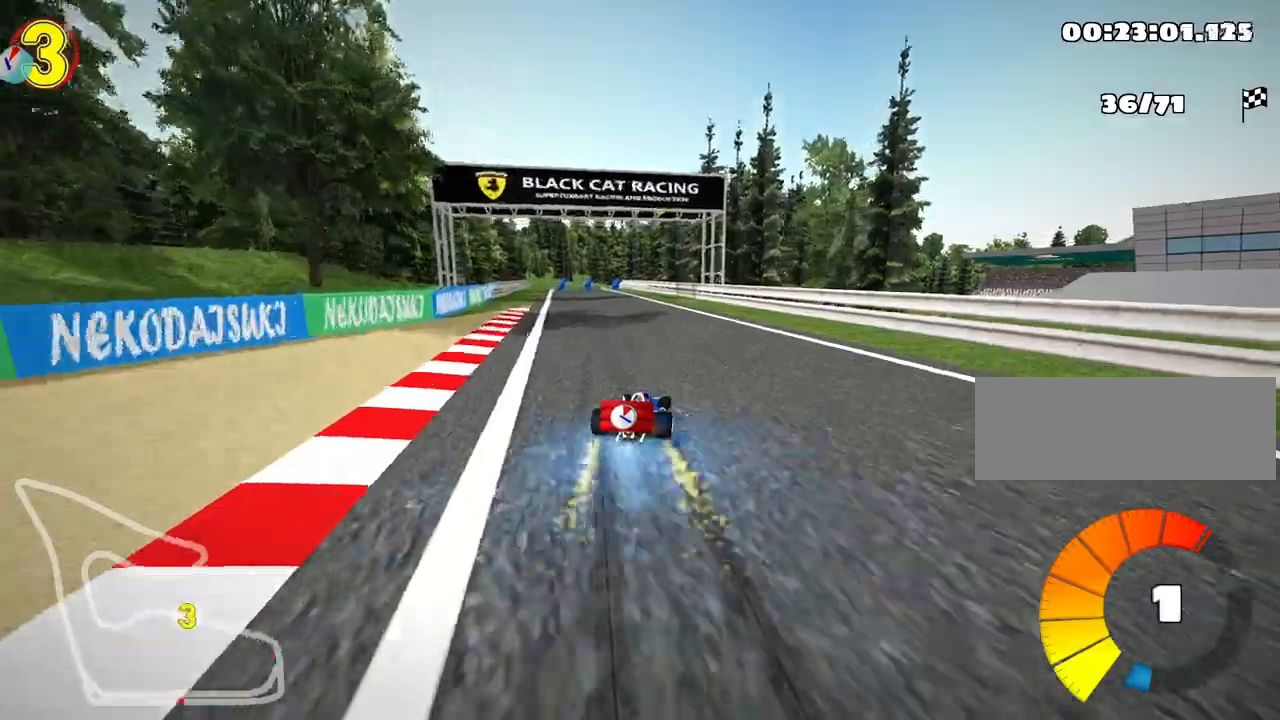
{"keys": ["up"], "events": [[117, "left", "up"], [133, "nitro", "up"]]}
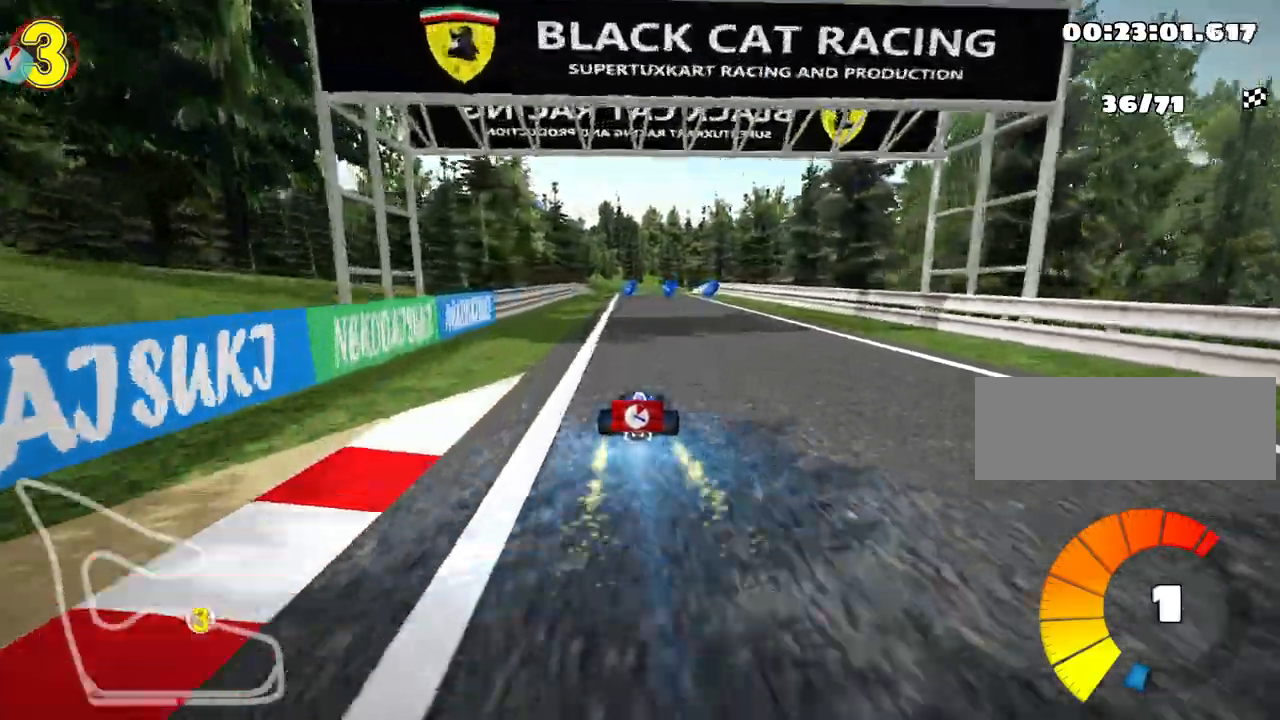
{"keys": ["up"], "events": [[200, "fire", "down"], [317, "fire", "up"], [350, "left", "down"], [450, "left", "up"]]}
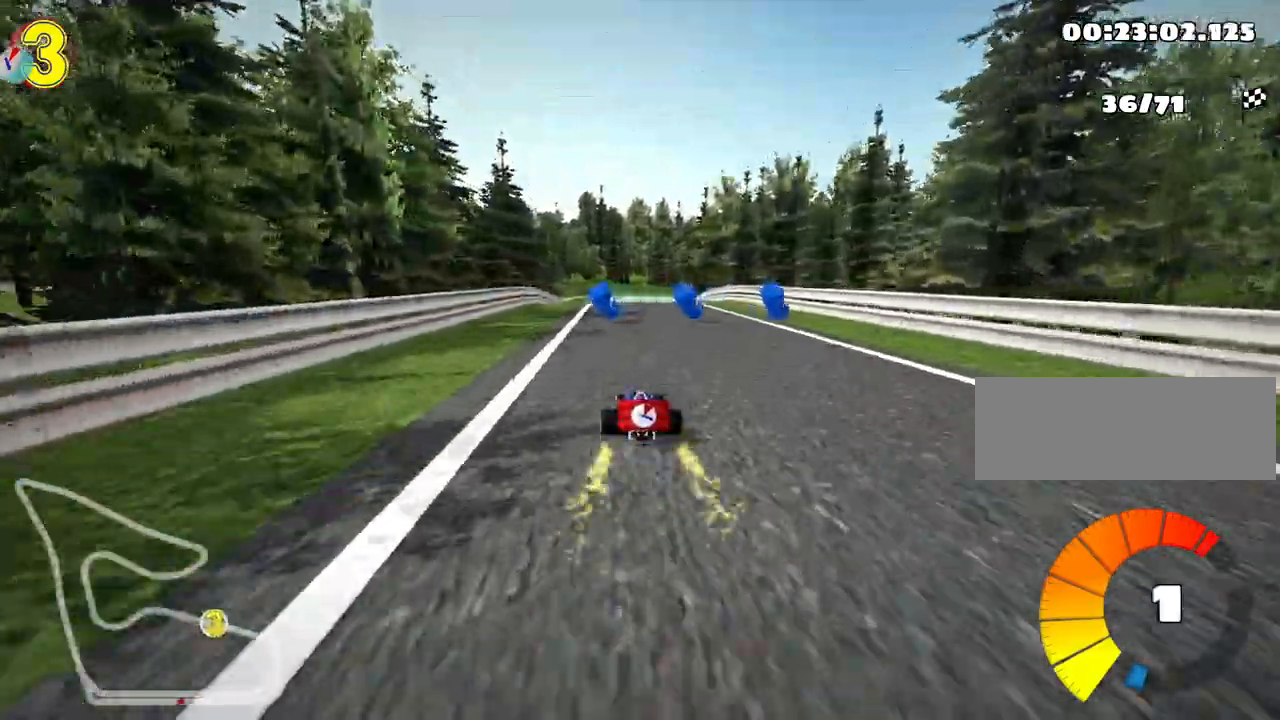
{"keys": ["left", "nitro", "up"], "events": [[150, "right", "down"], [300, "right", "up"], [383, "nitro", "down"], [450, "left", "down"]]}
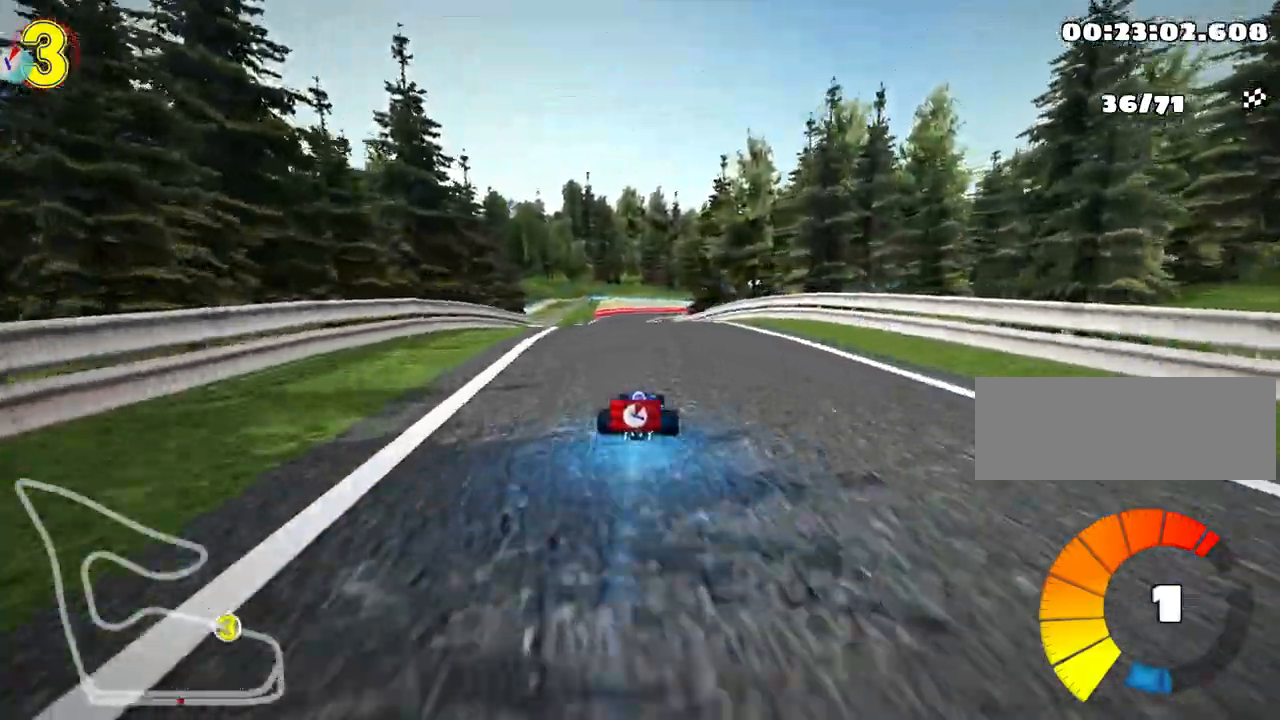
{"keys": ["left", "skid", "up"], "events": [[50, "nitro", "up"], [267, "left", "up"], [283, "skid", "down"], [317, "right", "down"], [467, "right", "up"], [483, "left", "down"]]}
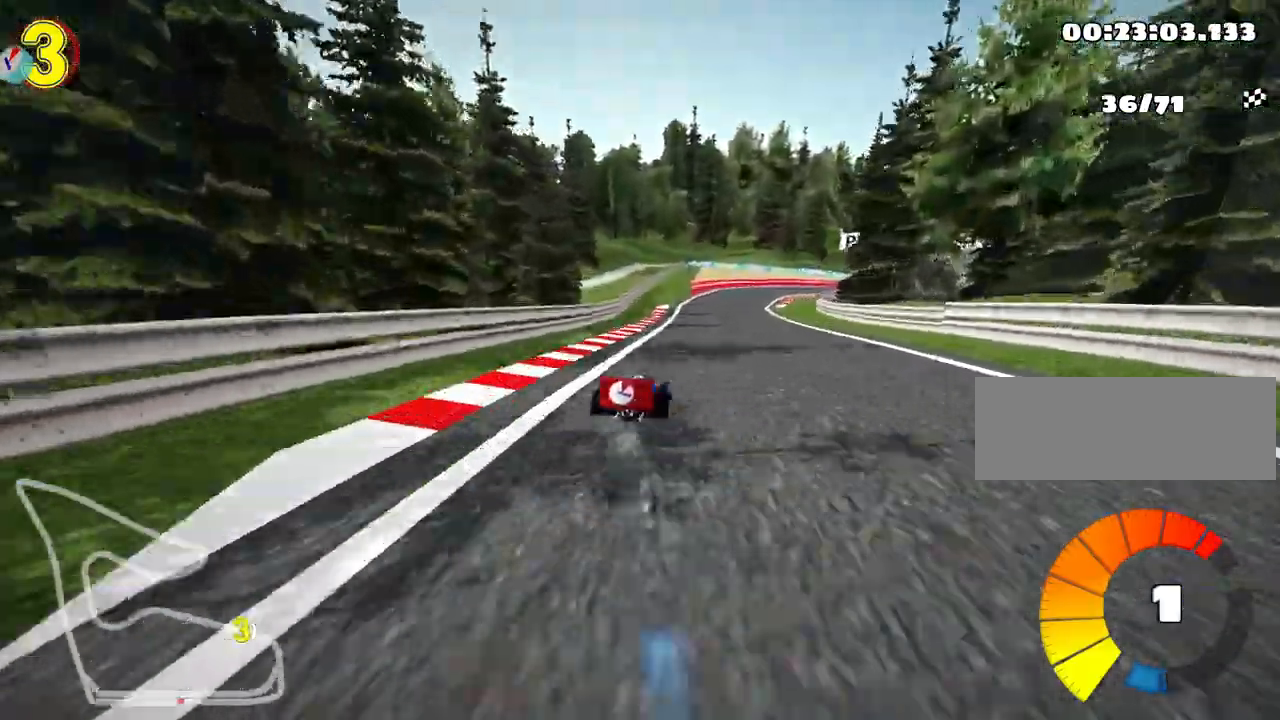
{"keys": ["left", "skid", "up"], "events": []}
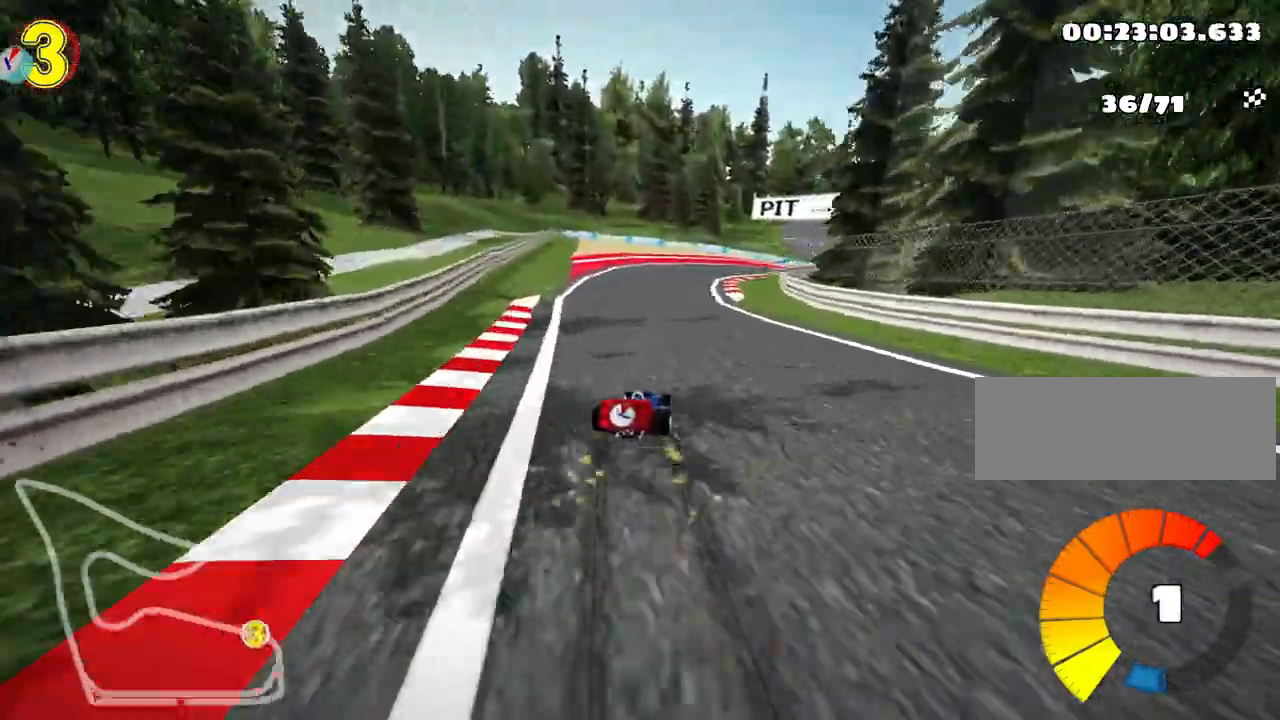
{"keys": ["left", "right", "skid", "up"], "events": [[17, "left", "up"], [50, "right", "down"], [300, "left", "down"], [333, "right", "up"], [467, "right", "down"]]}
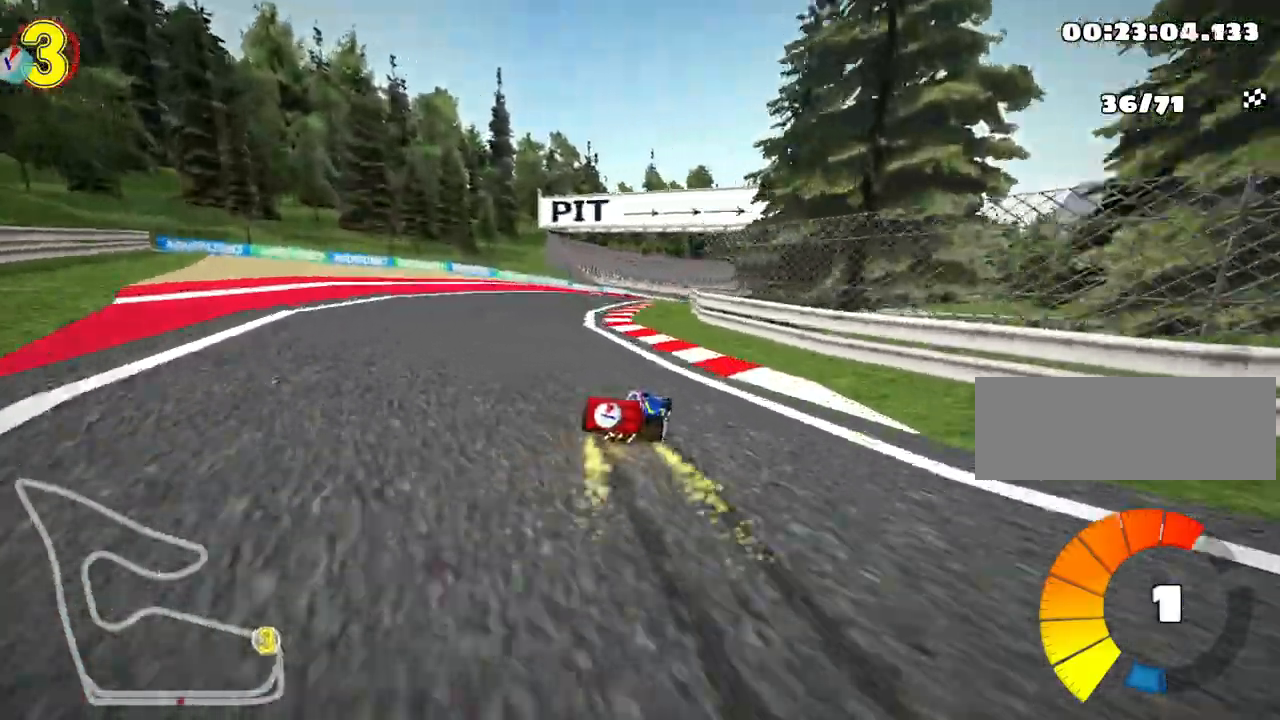
{"keys": ["left", "skid", "up"], "events": [[17, "left", "up"], [33, "nitro", "down"], [200, "nitro", "up"], [250, "right", "up"], [267, "left", "down"]]}
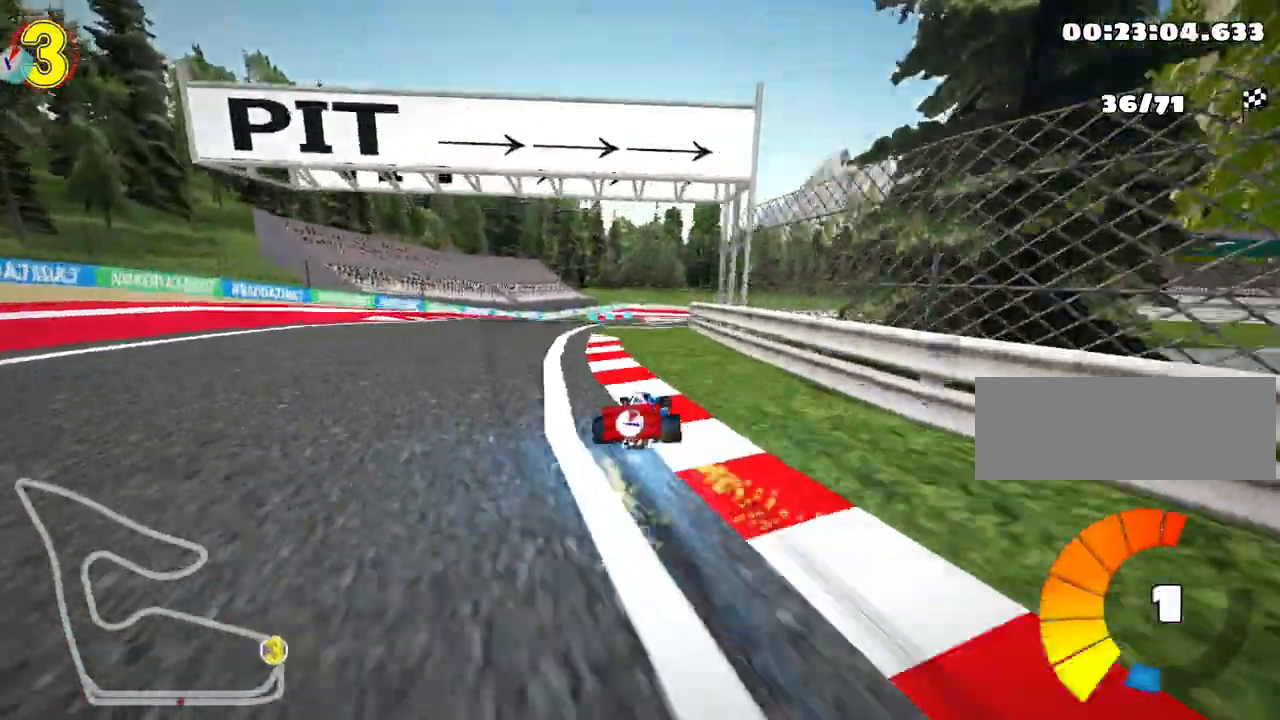
{"keys": ["left", "skid", "up"], "events": []}
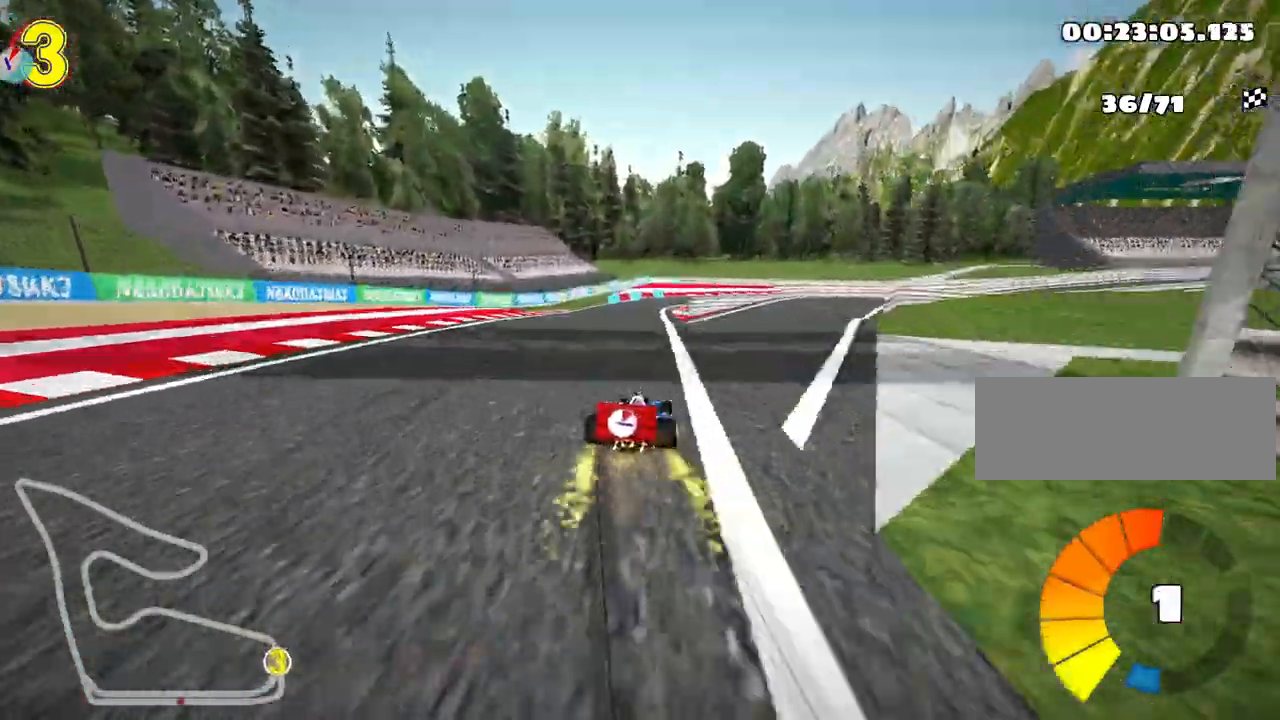
{"keys": ["left", "skid", "up"], "events": []}
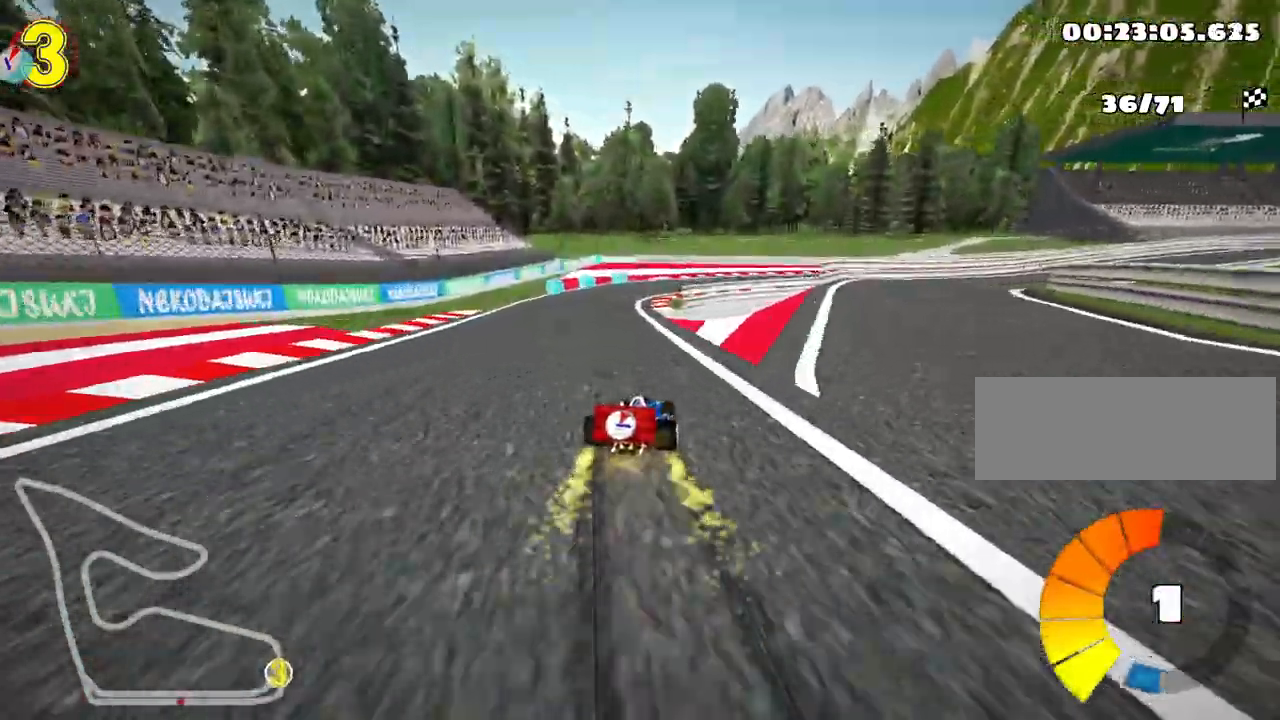
{"keys": ["skid", "up"], "events": [[67, "nitro", "down"], [250, "nitro", "up"], [417, "left", "up"]]}
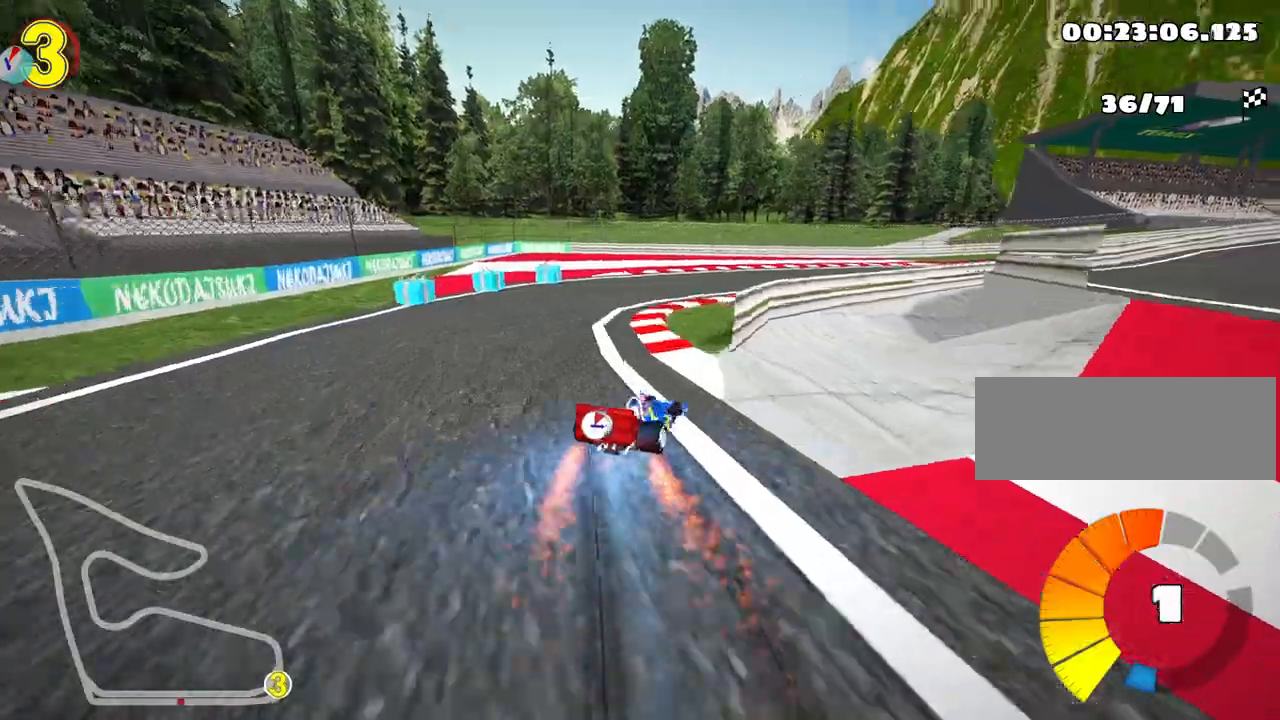
{"keys": ["up"], "events": [[50, "right", "down"], [233, "skid", "up"], [350, "right", "up"]]}
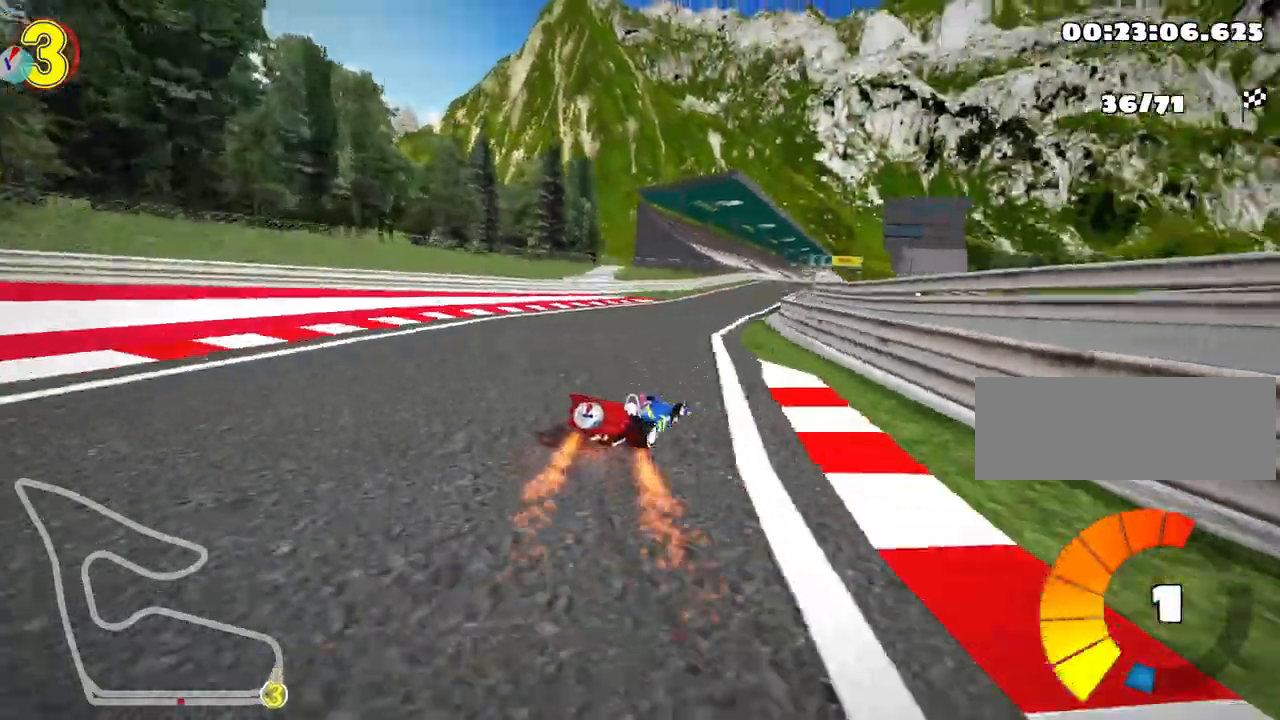
{"keys": ["left", "up"], "events": [[117, "nitro", "down"], [317, "nitro", "up"], [417, "left", "down"]]}
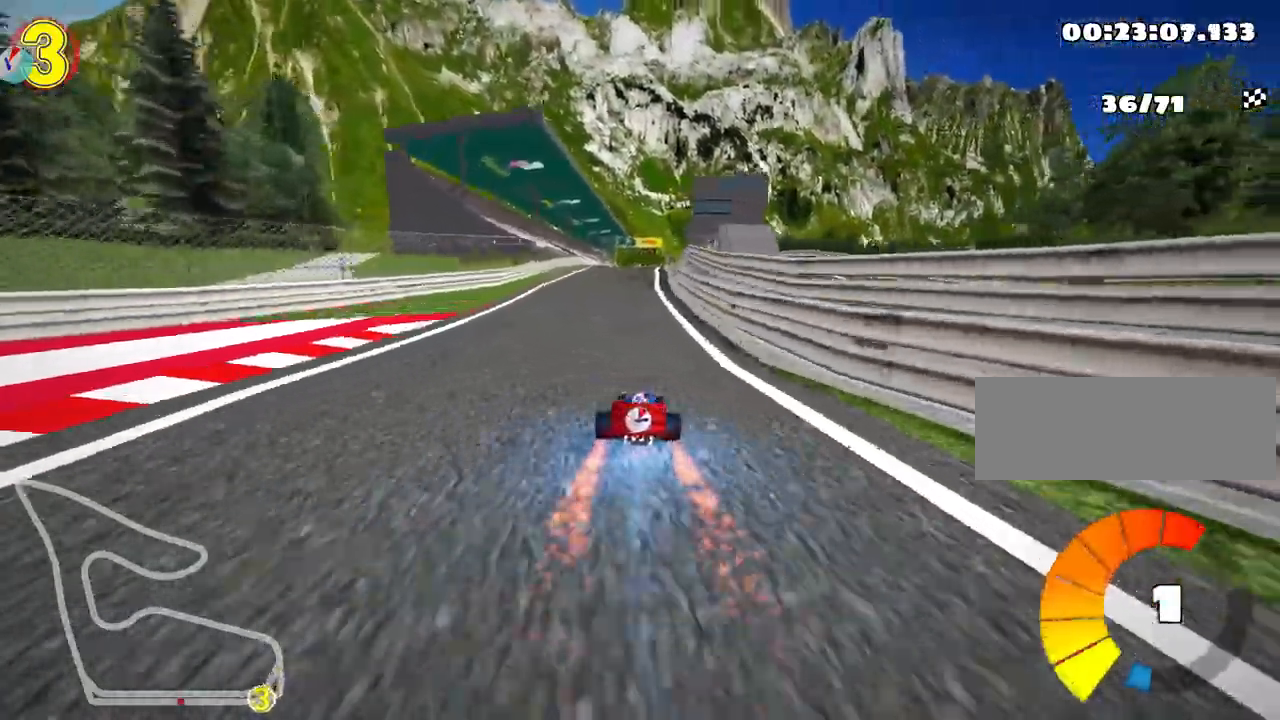
{"keys": ["left", "skid", "up"], "events": [[183, "left", "up"], [233, "skid", "down"], [250, "right", "down"], [417, "right", "up"], [433, "left", "down"]]}
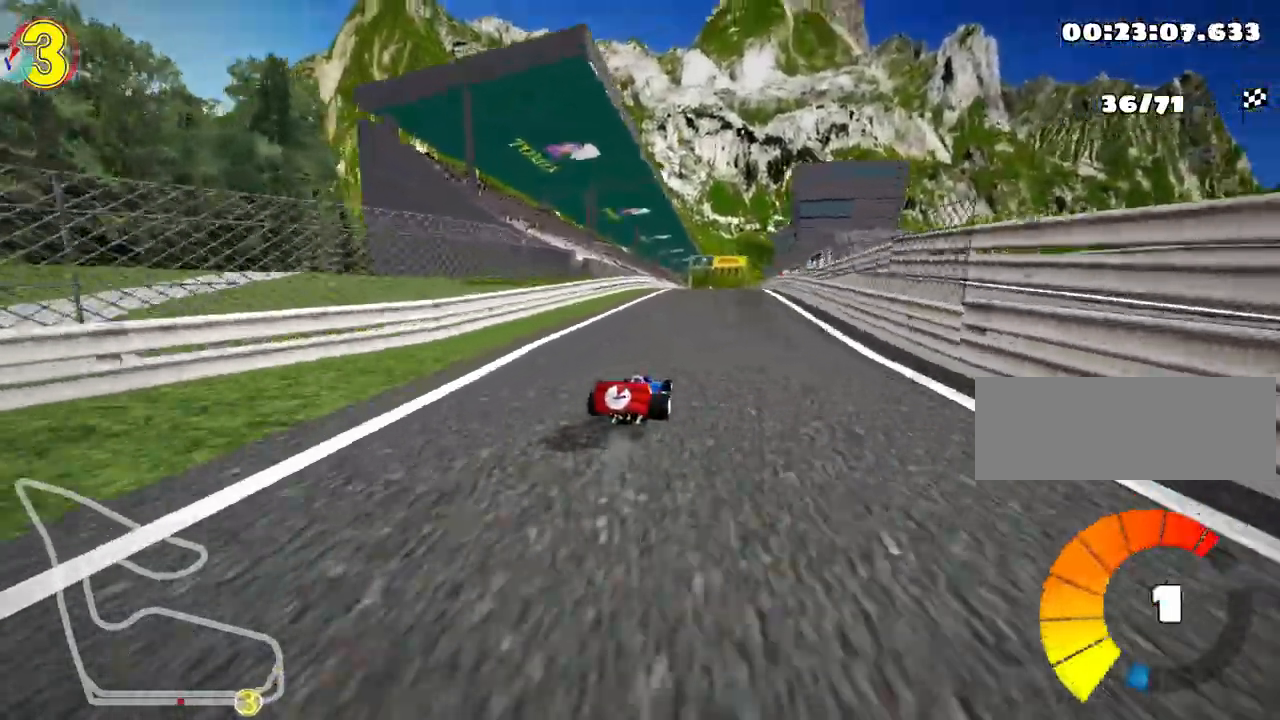
{"keys": ["left", "skid", "up"], "events": []}
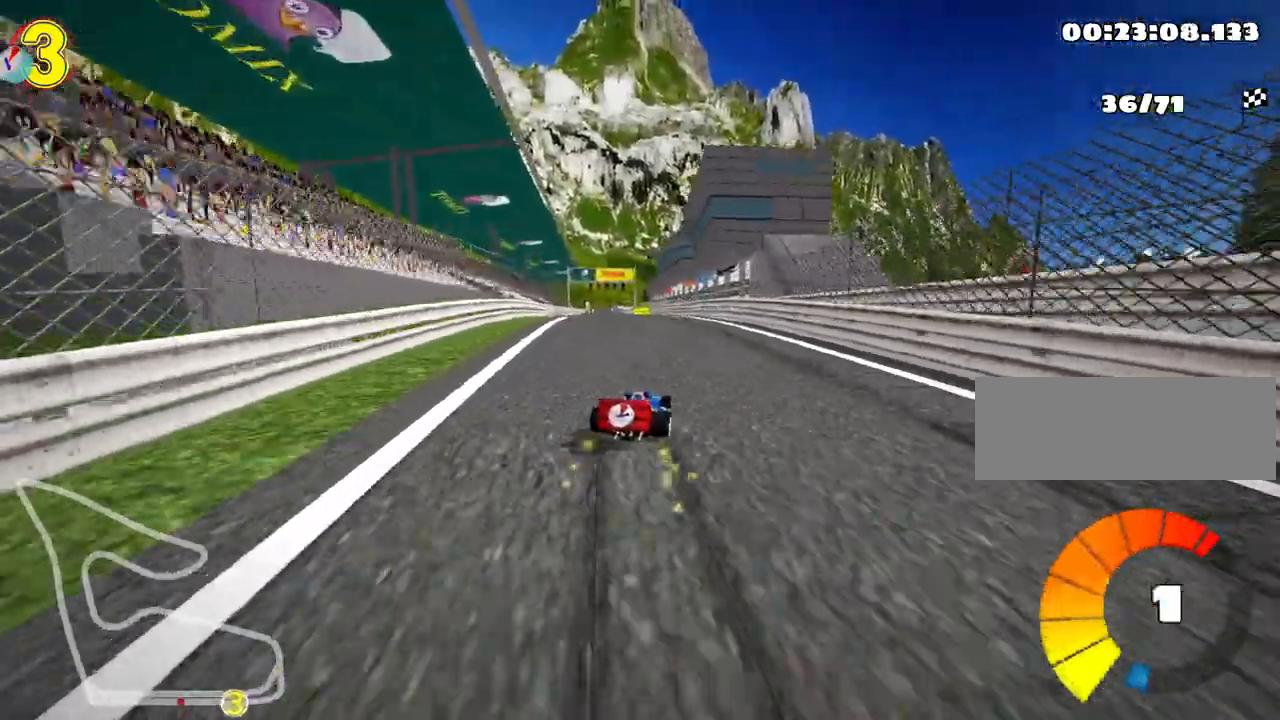
{"keys": ["left", "up"], "events": [[267, "nitro", "down"], [300, "skid", "up"], [433, "nitro", "up"]]}
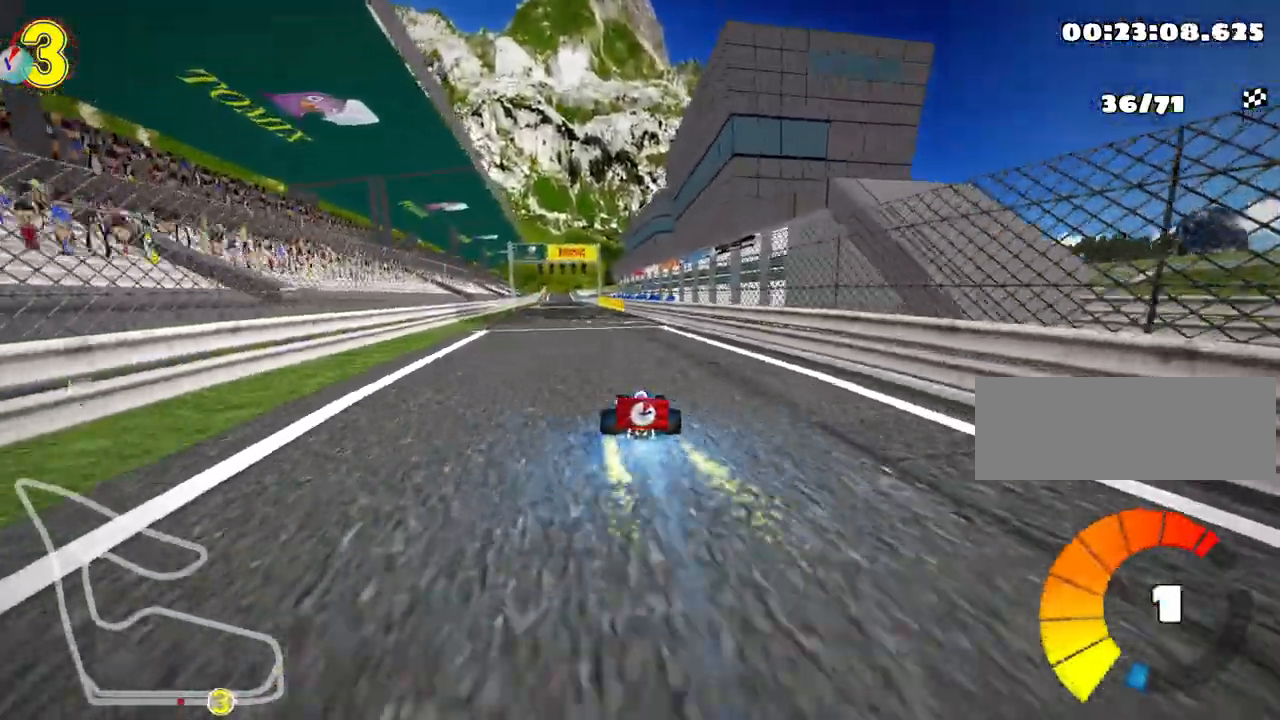
{"keys": ["up"], "events": [[50, "left", "up"]]}